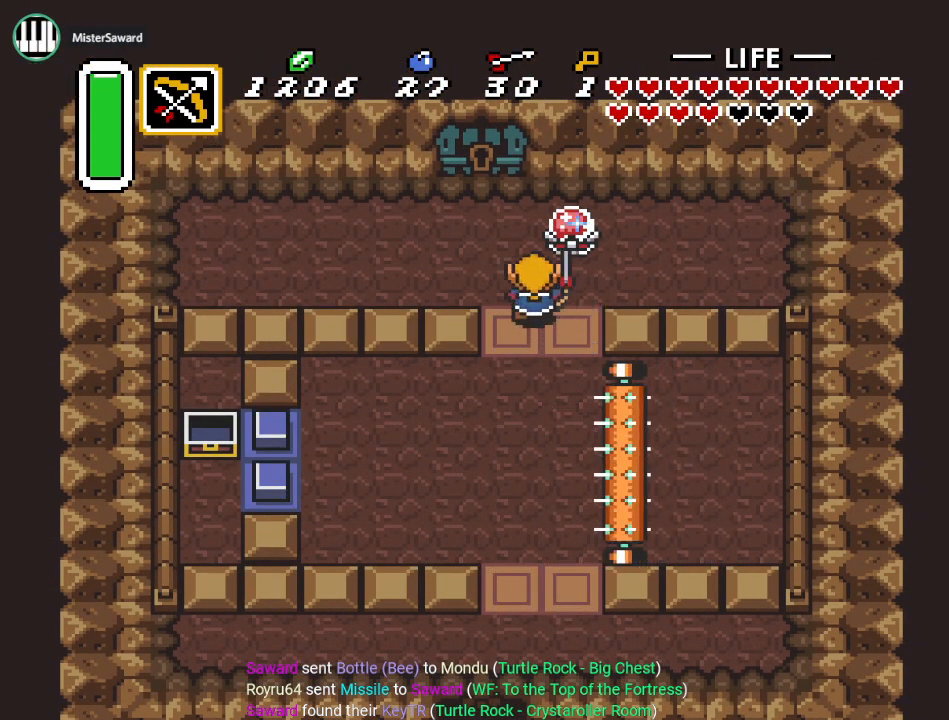
Gameplay with a controller (Nintendo layout); each line is a JSON object with the inputs held at the frame after it. "events" lists button and stick changes between this image and that frame as [ms after this image, input, new state], when the widget could be followed in between. Not read: L3 R3 START.
{"buttons": ["DPAD_UP"], "events": [[250, "DPAD_LEFT", "up"]]}
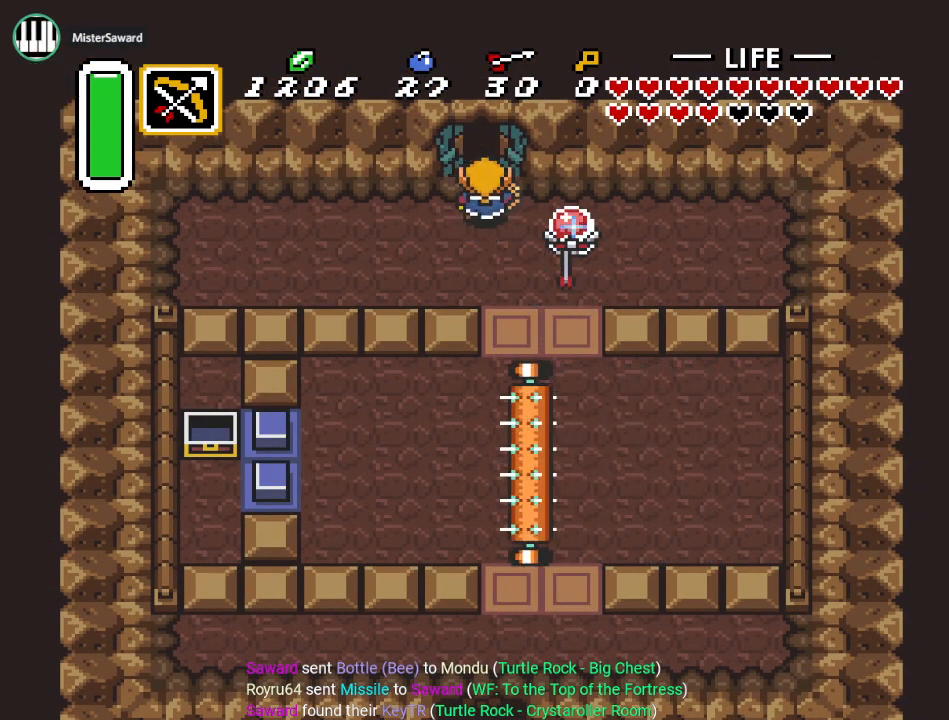
{"buttons": ["DPAD_UP"], "events": []}
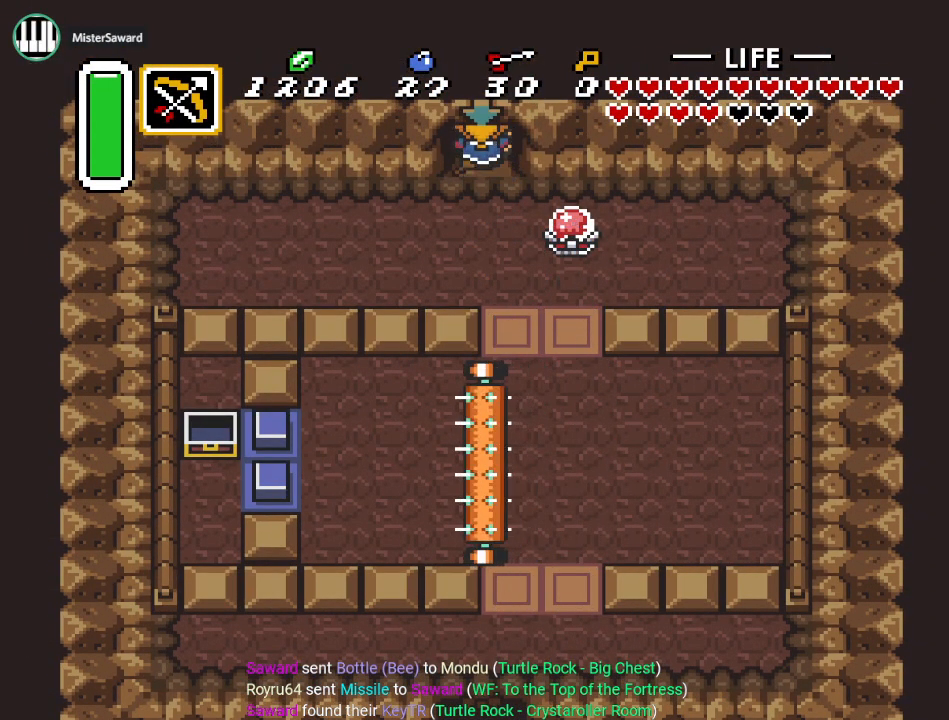
{"buttons": [], "events": [[400, "DPAD_UP", "up"]]}
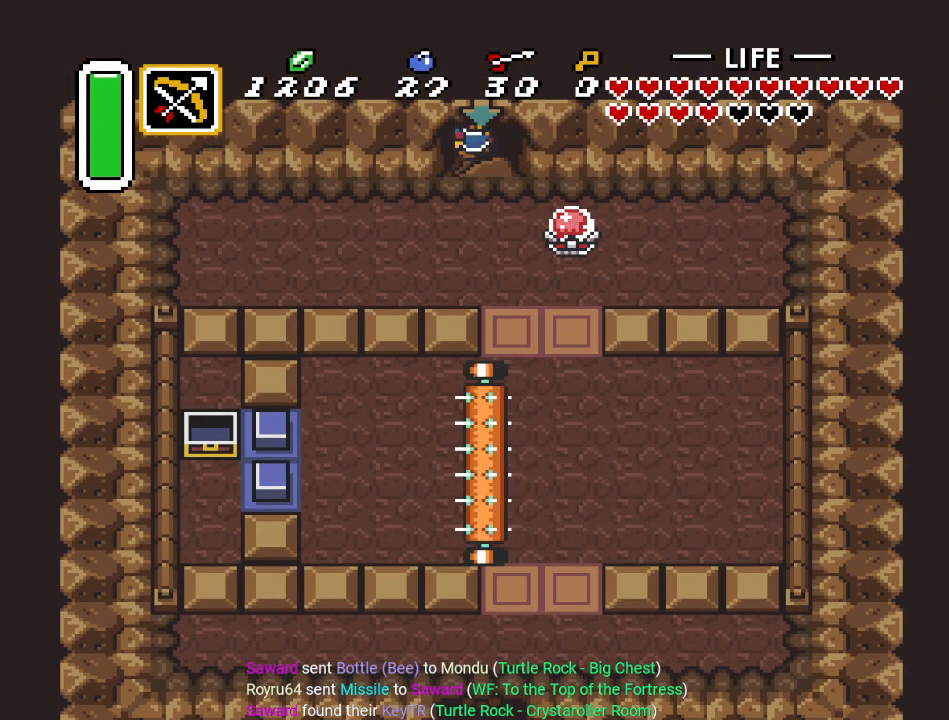
{"buttons": [], "events": []}
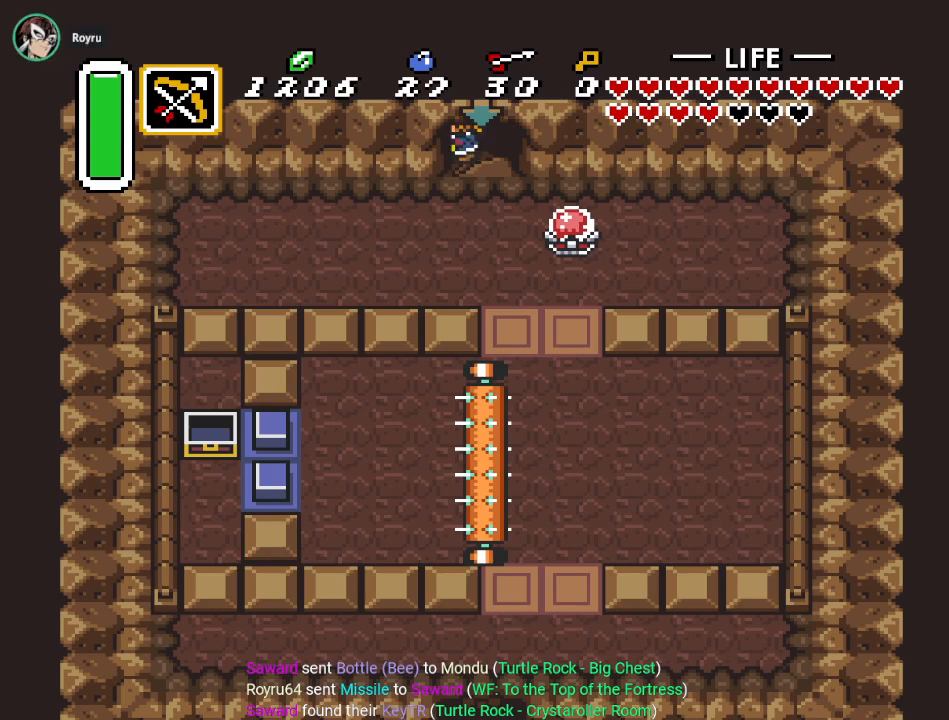
{"buttons": [], "events": []}
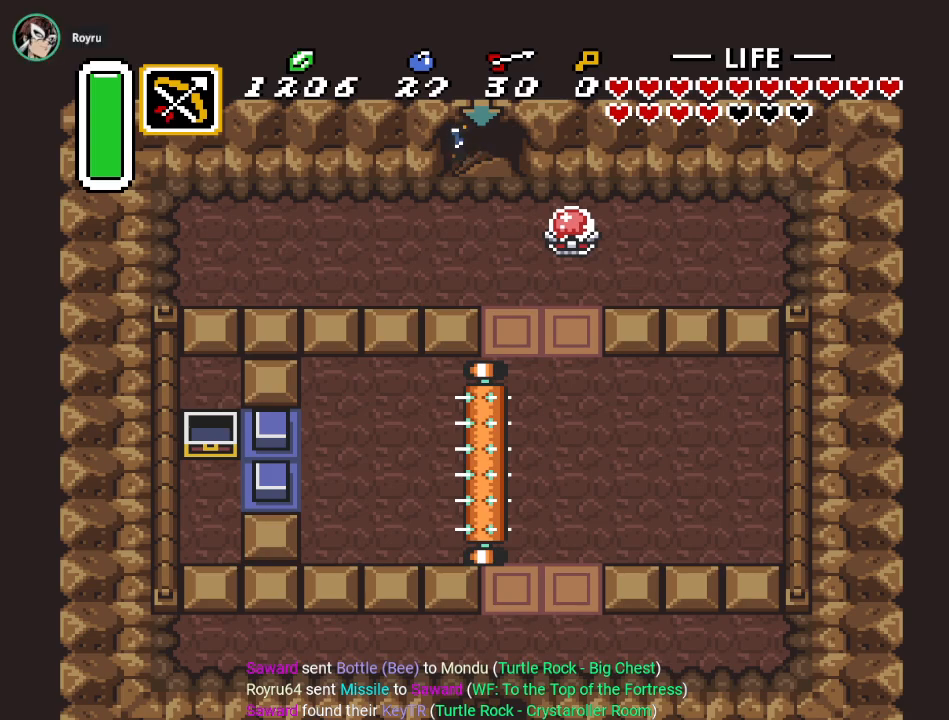
{"buttons": [], "events": []}
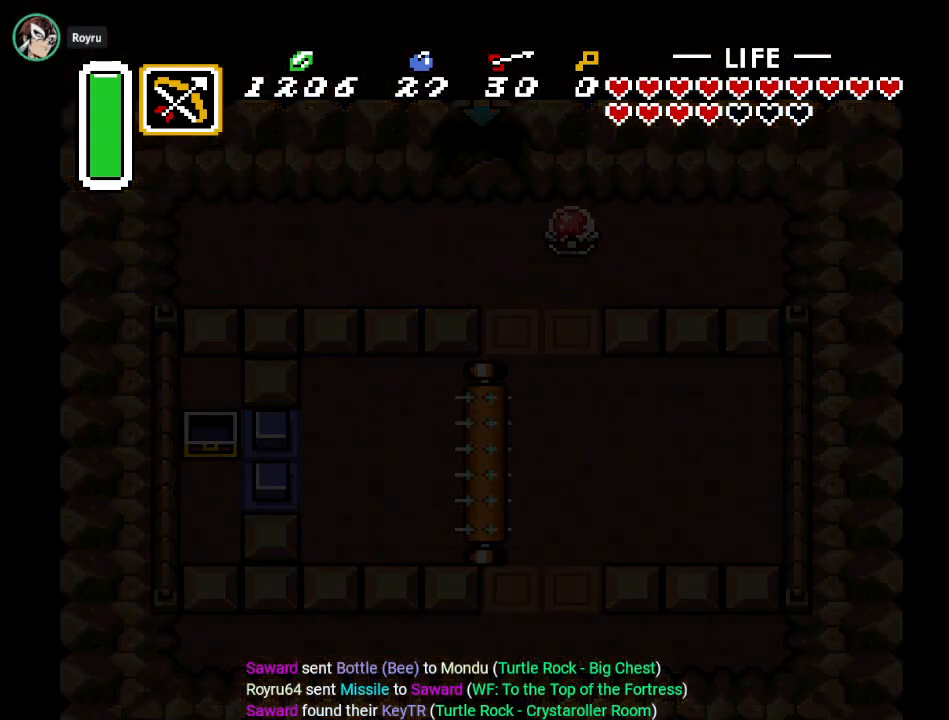
{"buttons": [], "events": []}
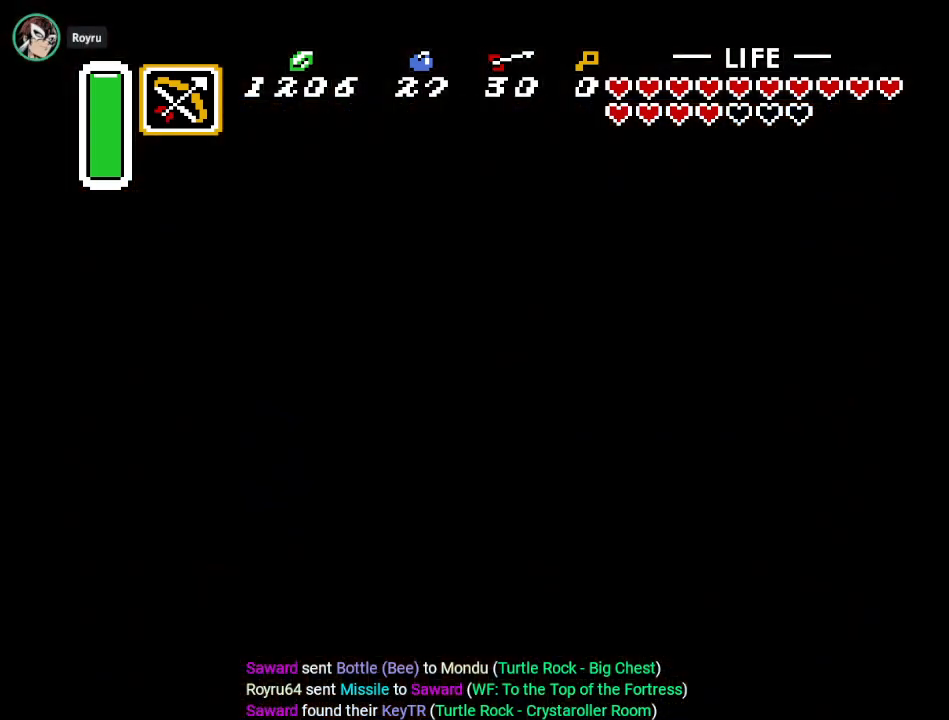
{"buttons": [], "events": []}
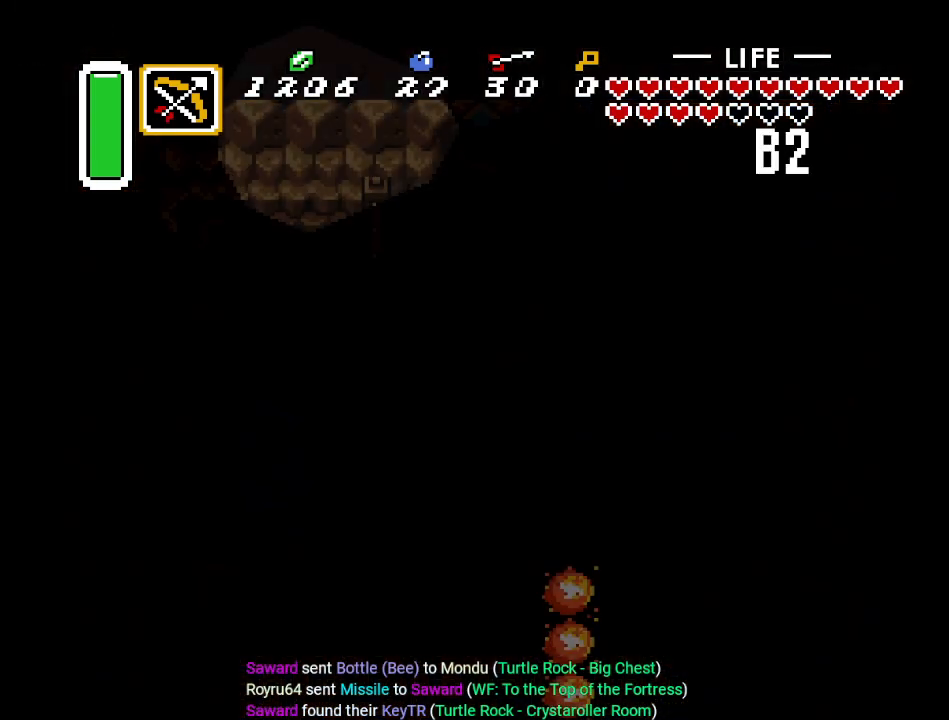
{"buttons": [], "events": []}
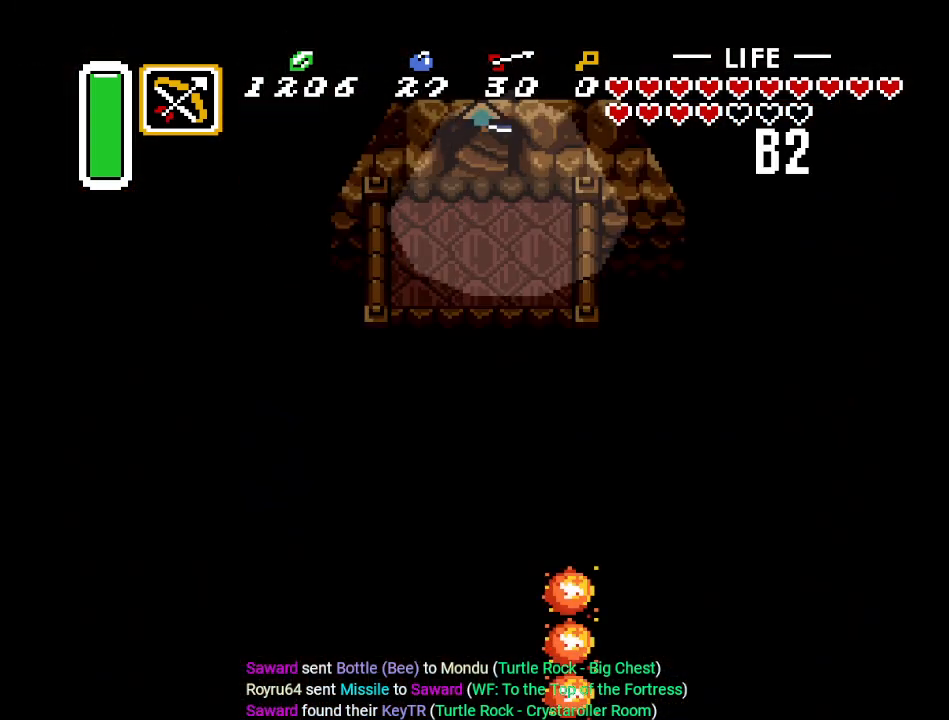
{"buttons": [], "events": []}
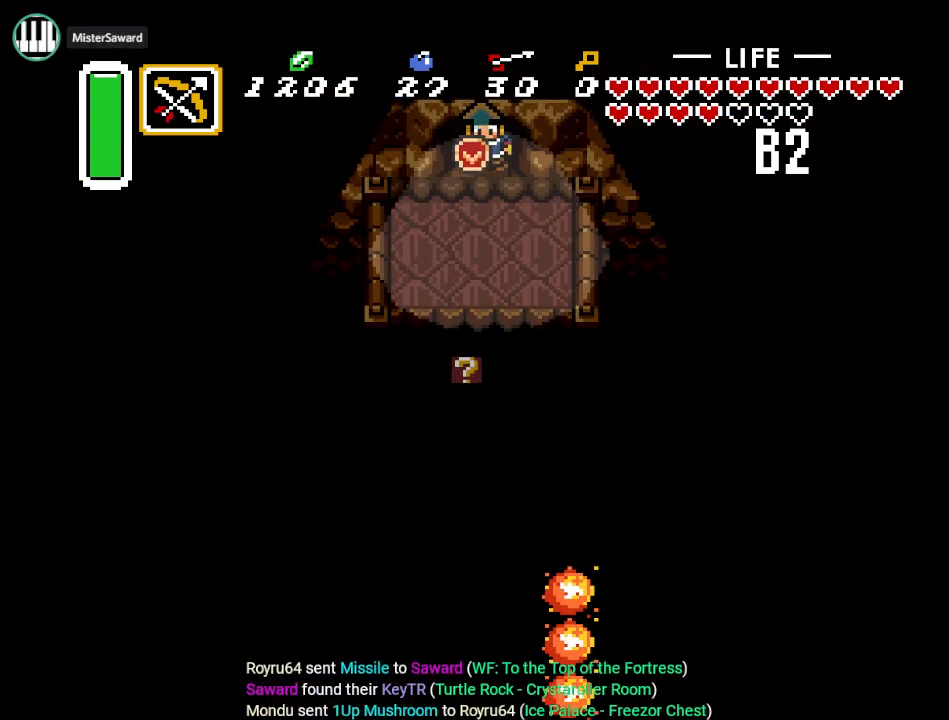
{"buttons": ["DPAD_DOWN"], "events": [[501, "DPAD_DOWN", "down"]]}
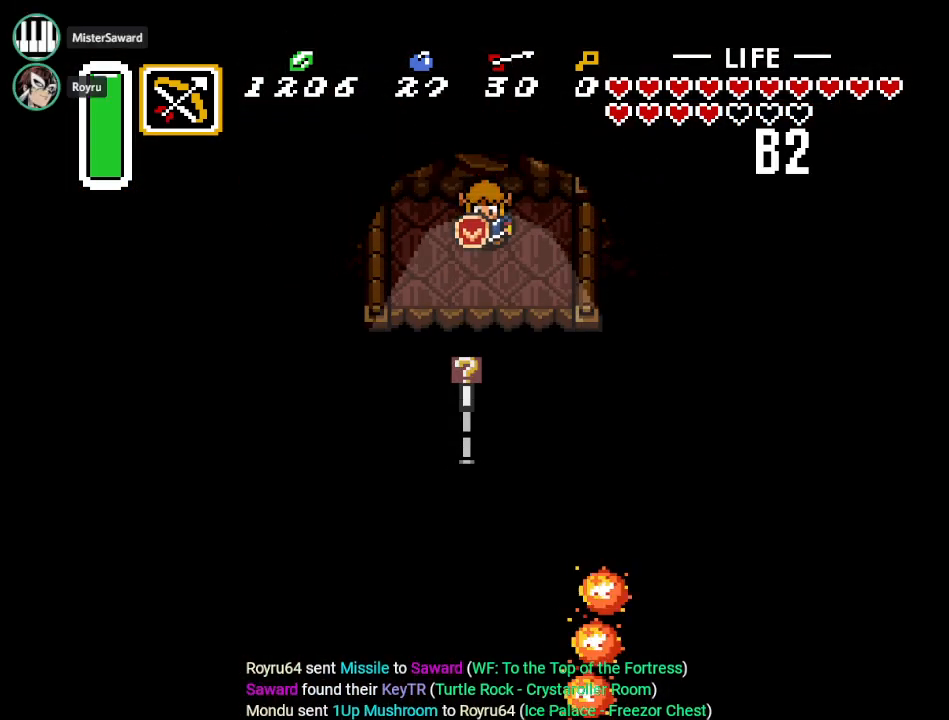
{"buttons": [], "events": [[200, "DPAD_DOWN", "up"]]}
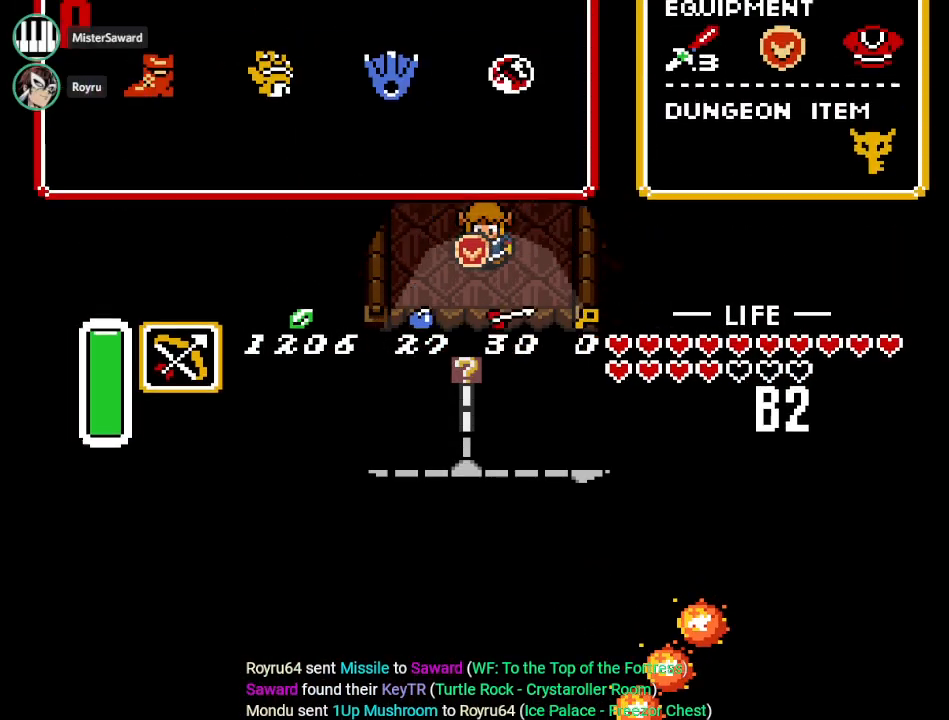
{"buttons": [], "events": []}
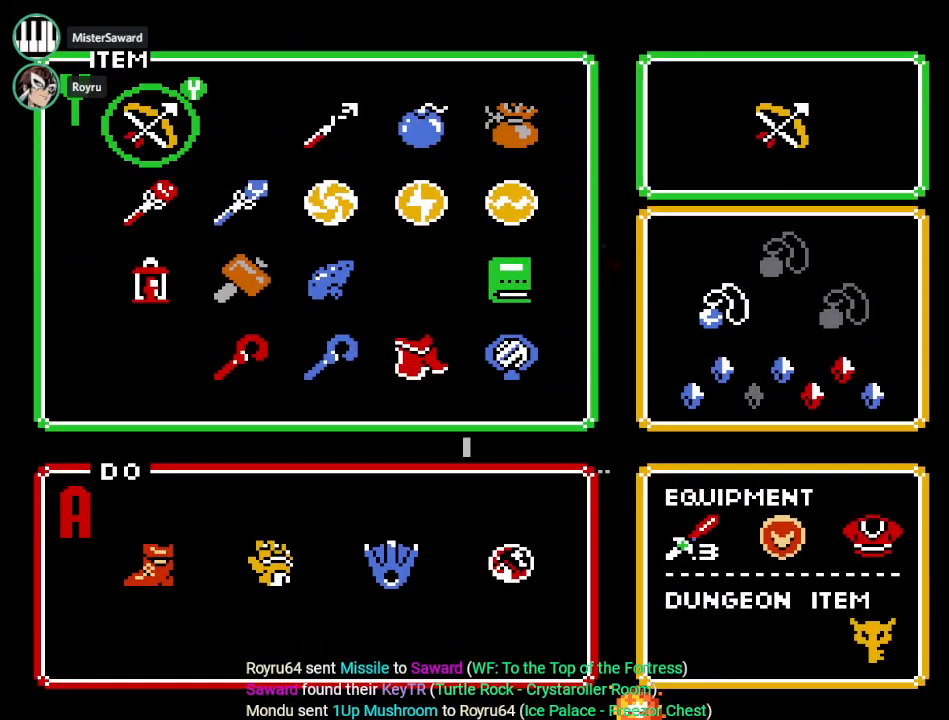
{"buttons": [], "events": [[50, "DPAD_DOWN", "down"], [150, "DPAD_DOWN", "up"], [367, "DPAD_RIGHT", "down"], [467, "DPAD_RIGHT", "up"]]}
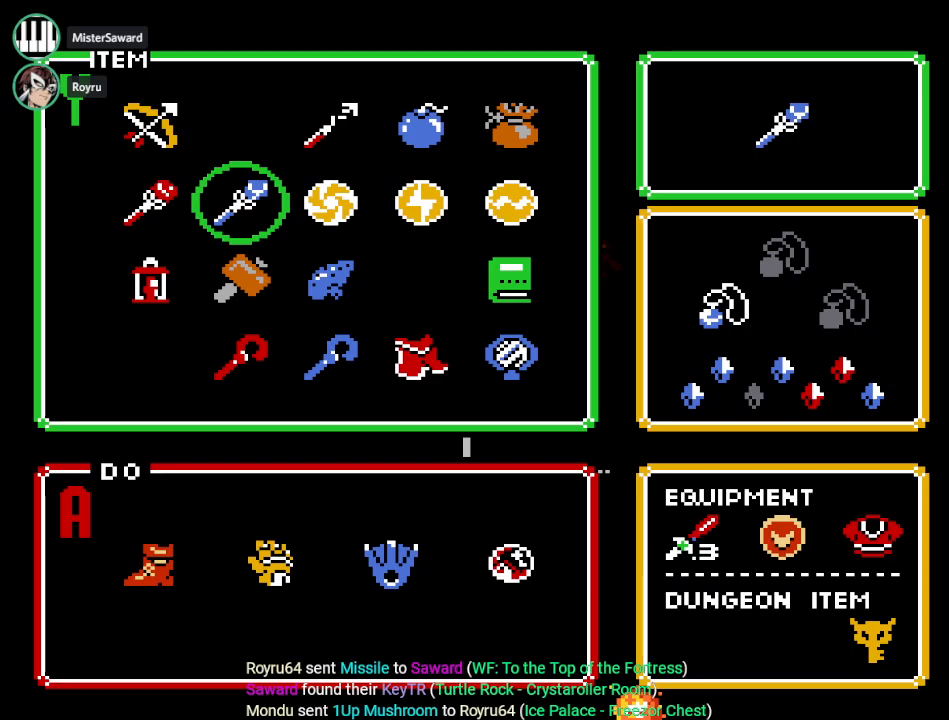
{"buttons": [], "events": [[17, "DPAD_DOWN", "down"], [184, "DPAD_DOWN", "up"], [234, "DPAD_DOWN", "down"], [400, "DPAD_DOWN", "up"]]}
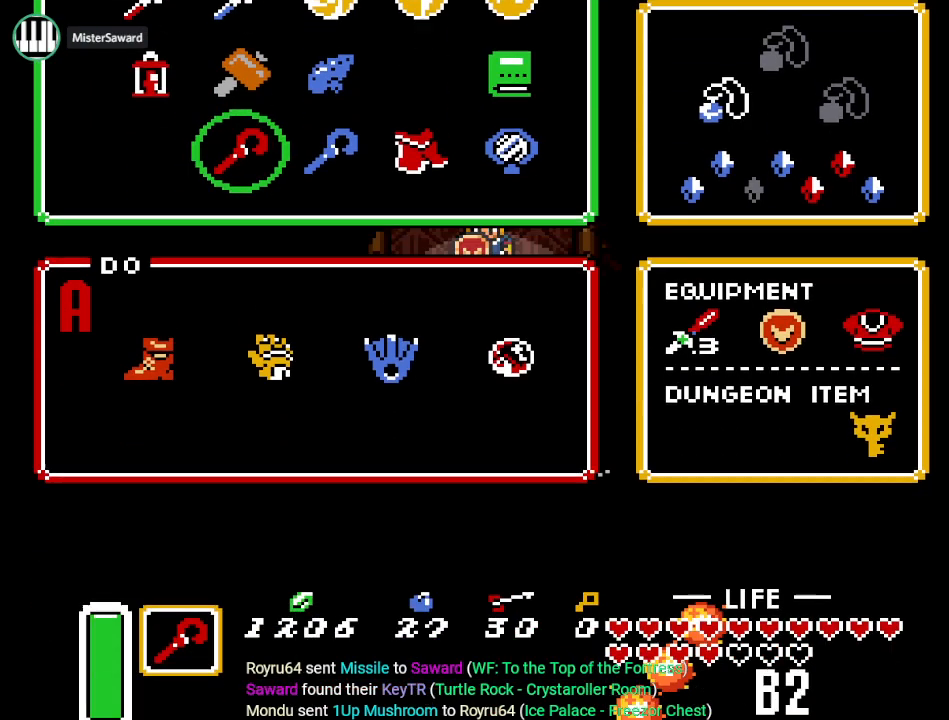
{"buttons": ["DPAD_DOWN"], "events": [[367, "DPAD_LEFT", "down"], [483, "DPAD_DOWN", "down"], [483, "DPAD_LEFT", "up"]]}
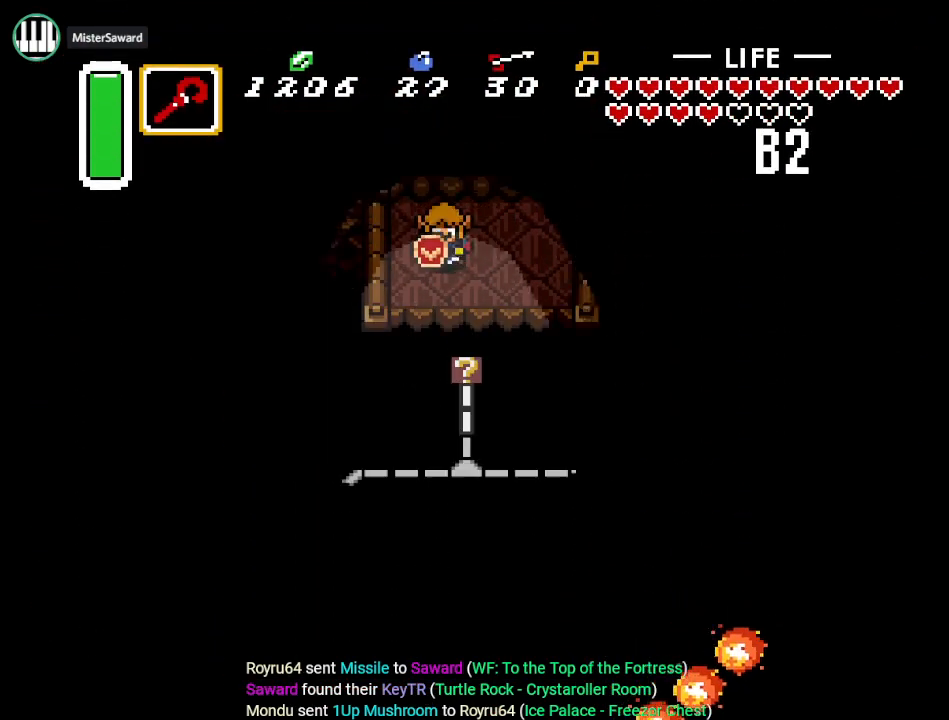
{"buttons": [], "events": [[117, "DPAD_DOWN", "up"], [117, "Y", "down"], [317, "Y", "up"]]}
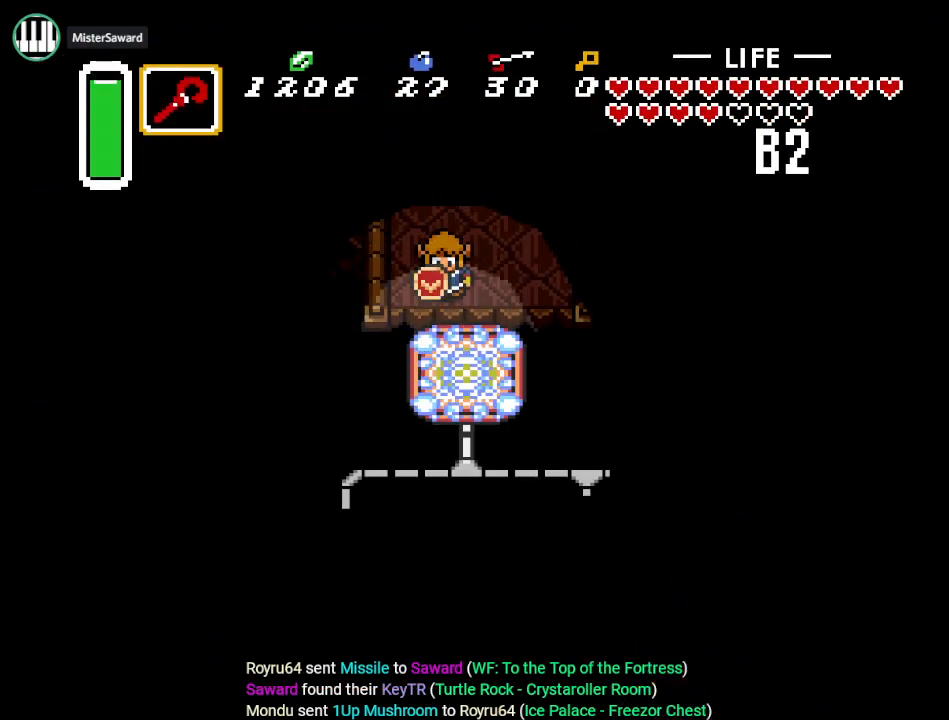
{"buttons": ["DPAD_RIGHT"], "events": [[16, "DPAD_DOWN", "down"], [433, "DPAD_DOWN", "up"], [467, "DPAD_RIGHT", "down"]]}
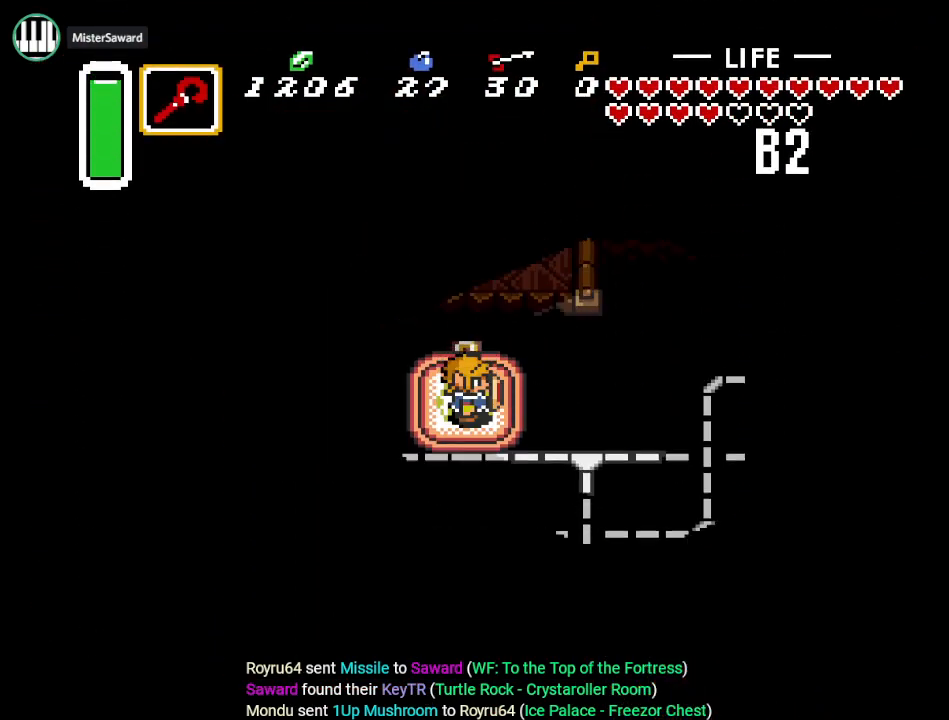
{"buttons": ["DPAD_DOWN"], "events": [[384, "DPAD_RIGHT", "up"], [417, "DPAD_DOWN", "down"]]}
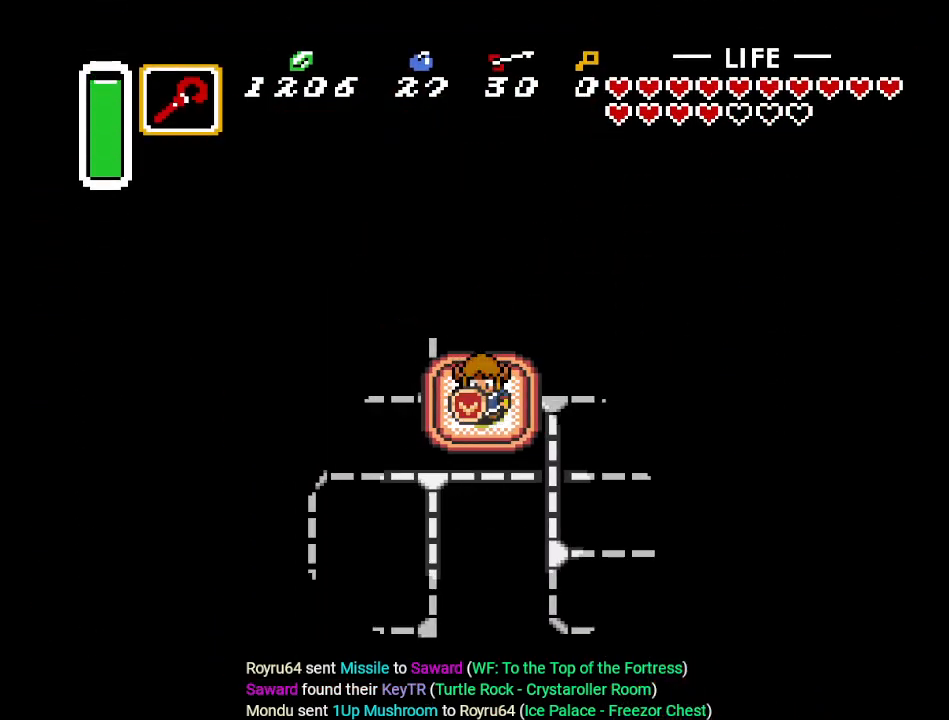
{"buttons": ["DPAD_DOWN"], "events": []}
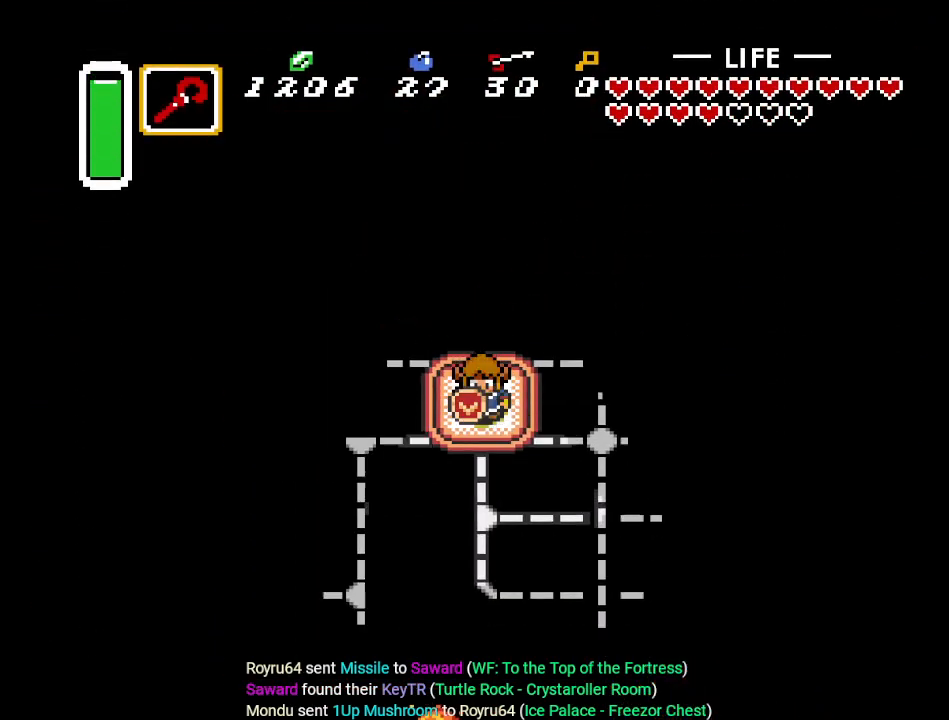
{"buttons": ["DPAD_DOWN"], "events": []}
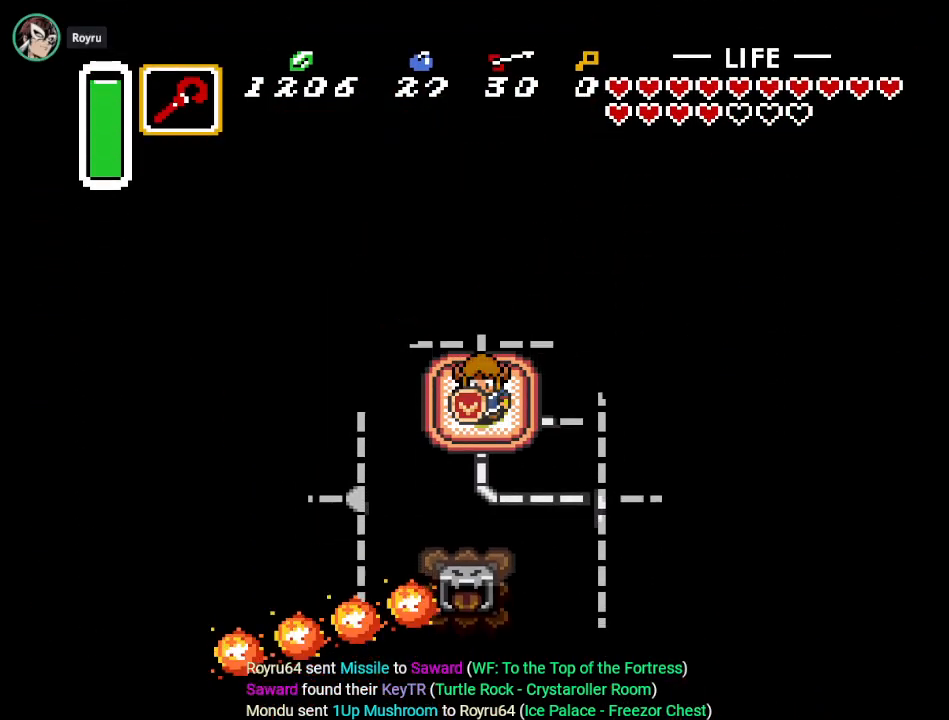
{"buttons": ["DPAD_RIGHT"], "events": [[283, "DPAD_DOWN", "up"], [350, "DPAD_RIGHT", "down"]]}
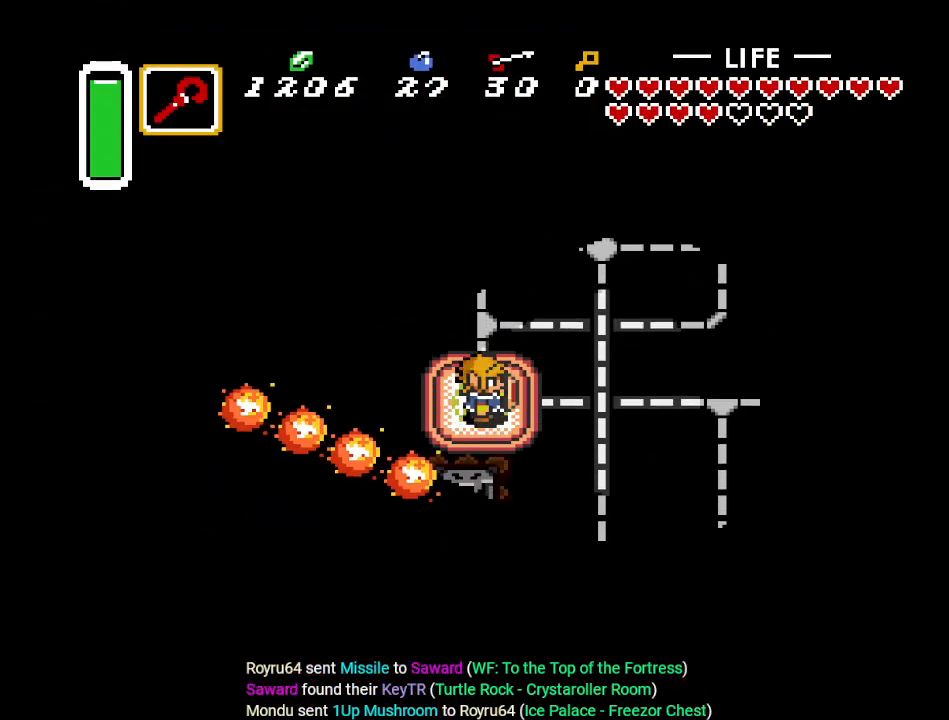
{"buttons": ["DPAD_DOWN"], "events": [[134, "DPAD_RIGHT", "up"], [384, "DPAD_DOWN", "down"]]}
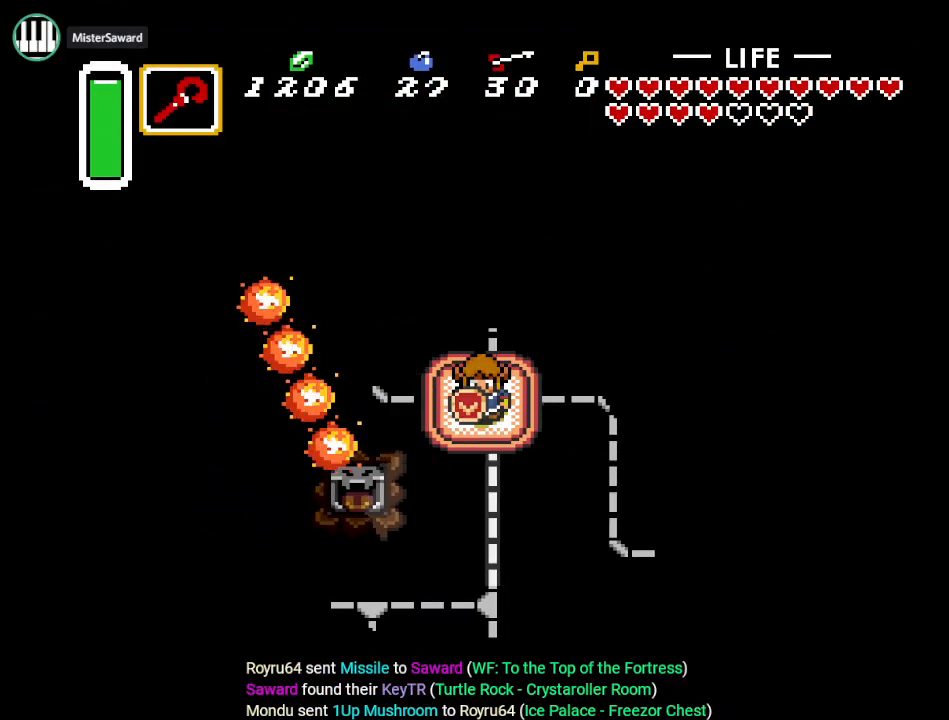
{"buttons": ["DPAD_DOWN"], "events": []}
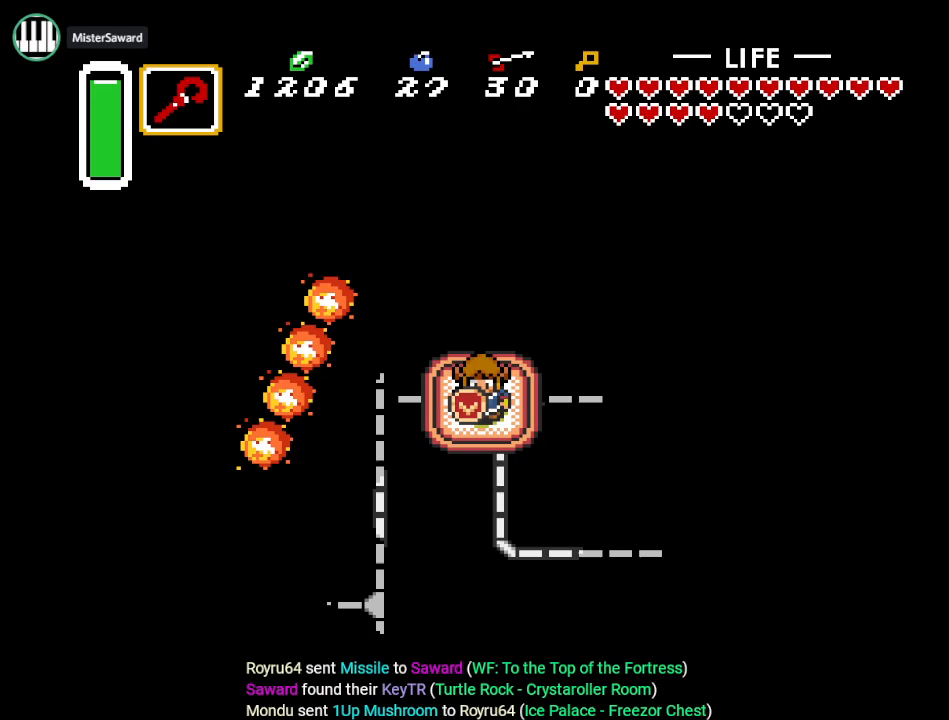
{"buttons": [], "events": [[501, "DPAD_DOWN", "up"]]}
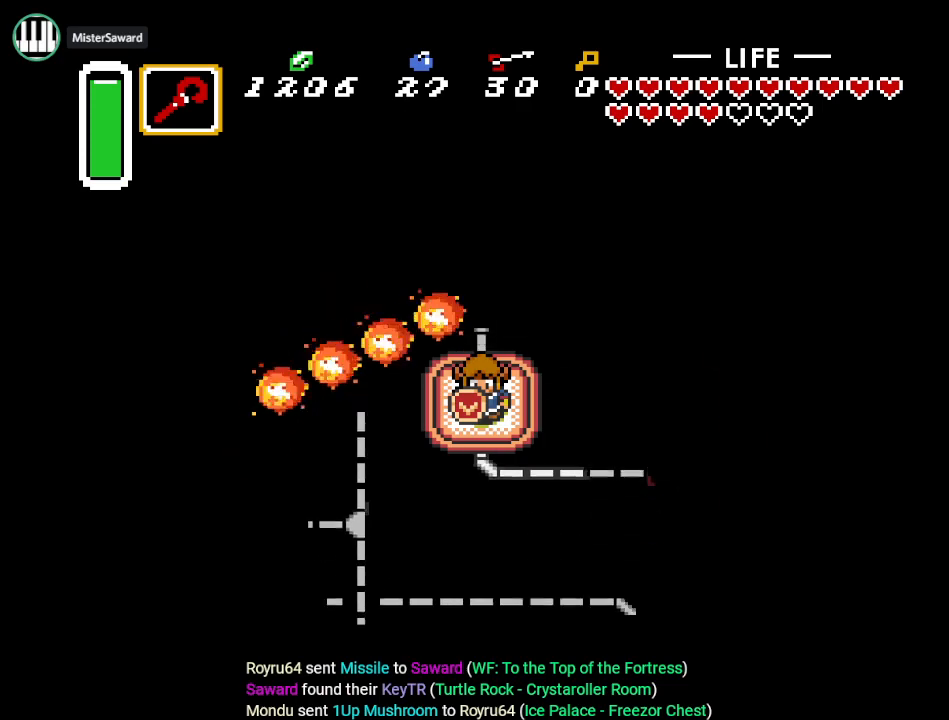
{"buttons": ["DPAD_RIGHT"], "events": [[33, "DPAD_RIGHT", "down"]]}
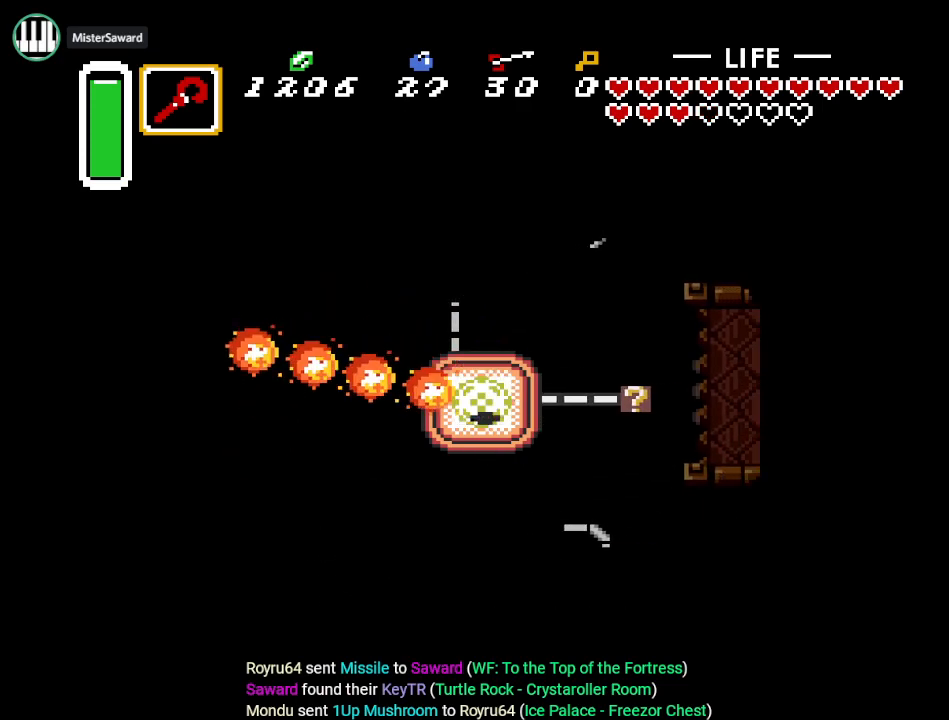
{"buttons": ["DPAD_RIGHT"], "events": []}
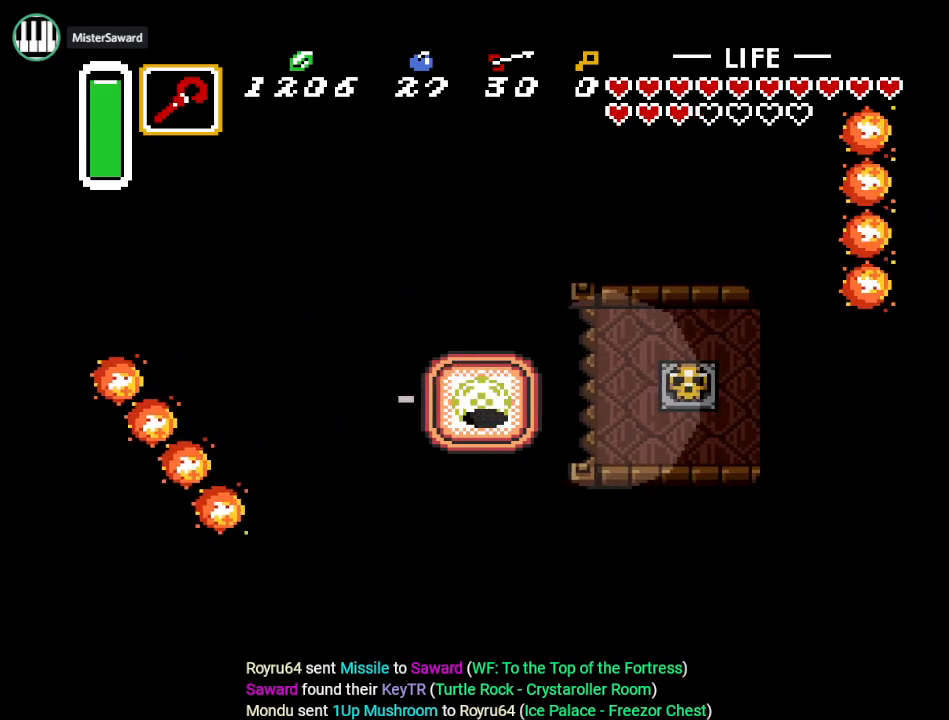
{"buttons": ["DPAD_UP", "DPAD_RIGHT"], "events": [[467, "DPAD_UP", "down"]]}
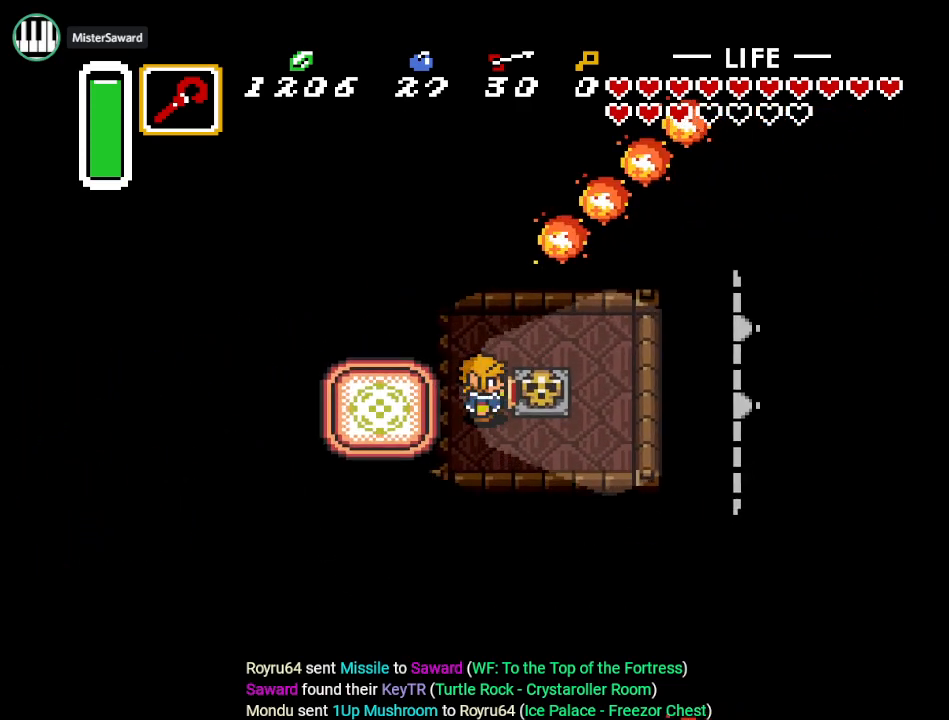
{"buttons": ["DPAD_RIGHT"], "events": [[34, "DPAD_UP", "up"], [134, "A", "down"], [284, "A", "up"]]}
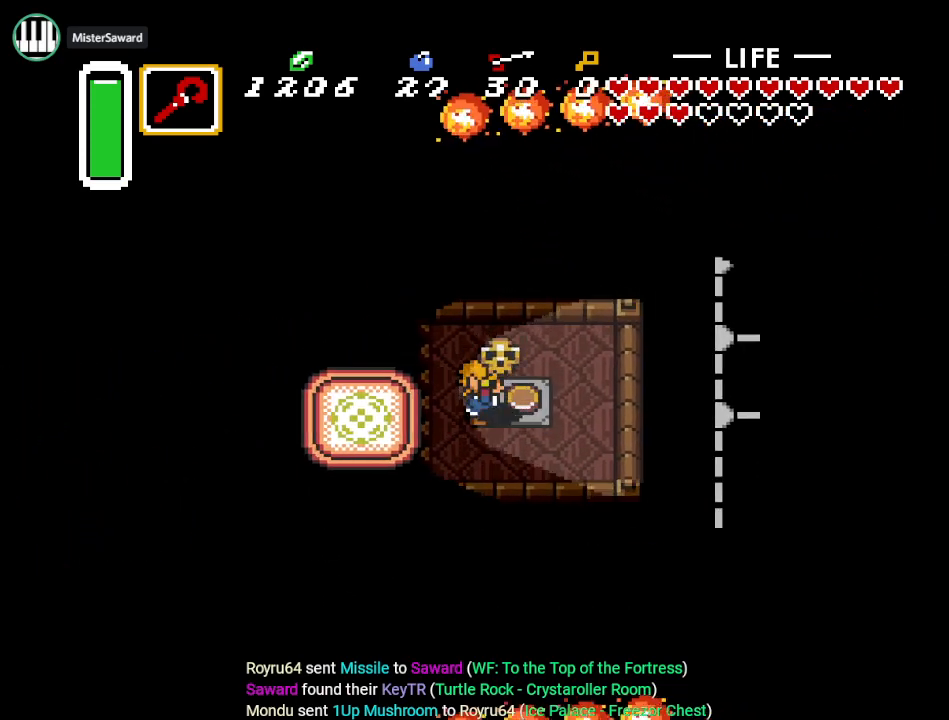
{"buttons": ["A", "DPAD_LEFT"], "events": [[250, "DPAD_RIGHT", "up"], [400, "DPAD_LEFT", "down"], [500, "A", "down"]]}